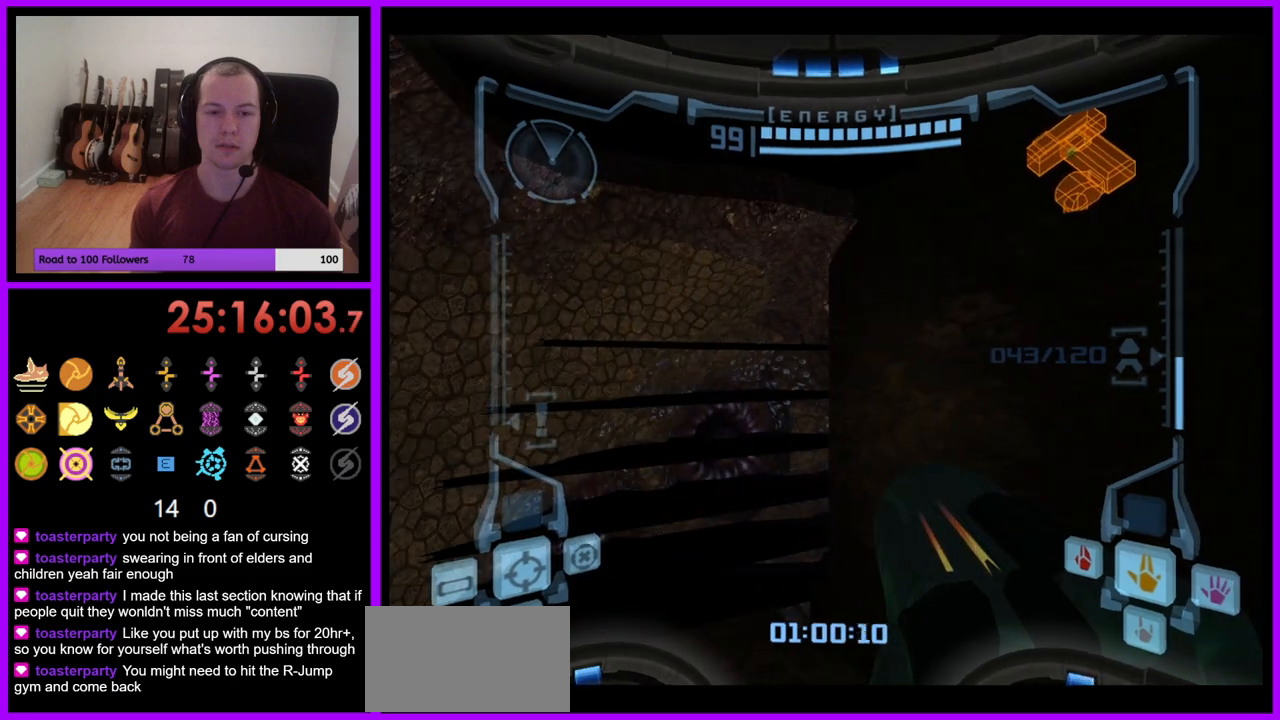
Gameplay with a controller (Nintendo layout); each line is a JSON object with the inputs held at the frame after it. "events" lists button and stick changes between this image and that frame as [ms after this image, input, new state], when the widget could be followed in between. Not read: L3 R1 R3 START.
{"buttons": ["L1"], "left_stick": "center", "right_stick": "center", "events": [[50, "L1", "down"], [400, "left_stick", "up-left"], [500, "left_stick", "center"]]}
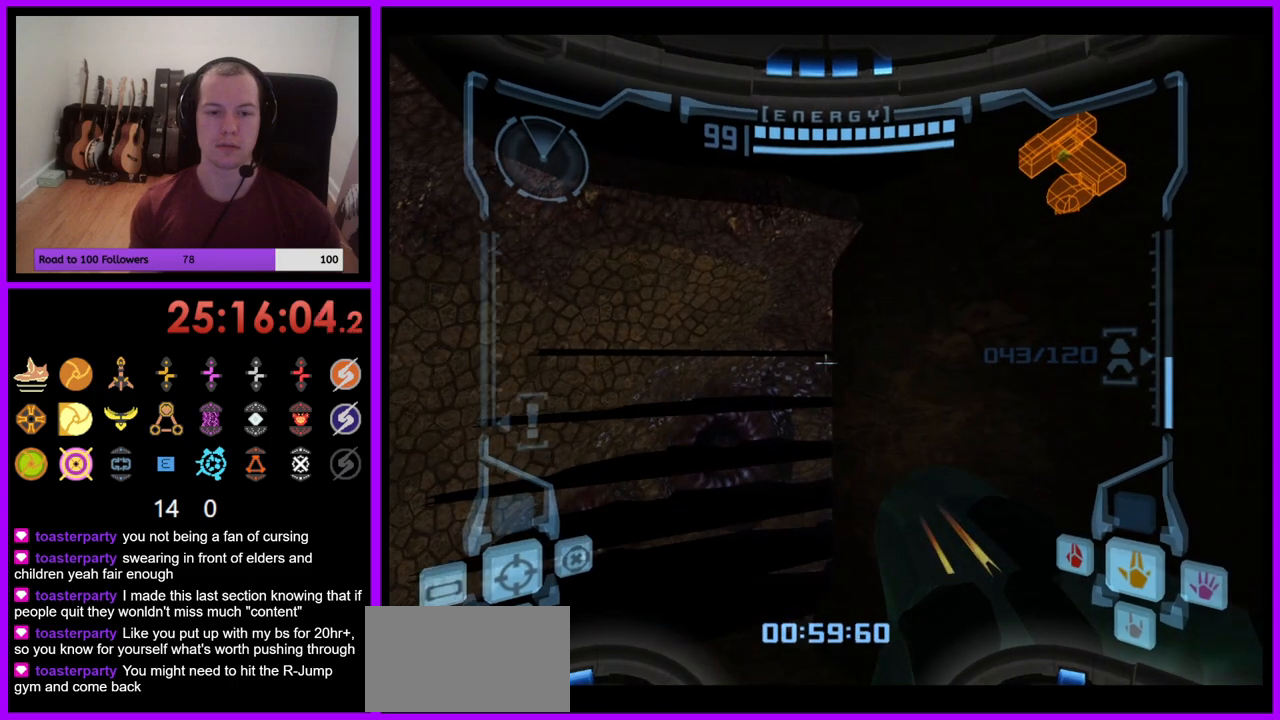
{"buttons": [], "left_stick": "down", "right_stick": "center", "events": [[100, "L1", "up"], [200, "left_stick", "down-left"], [383, "left_stick", "down"]]}
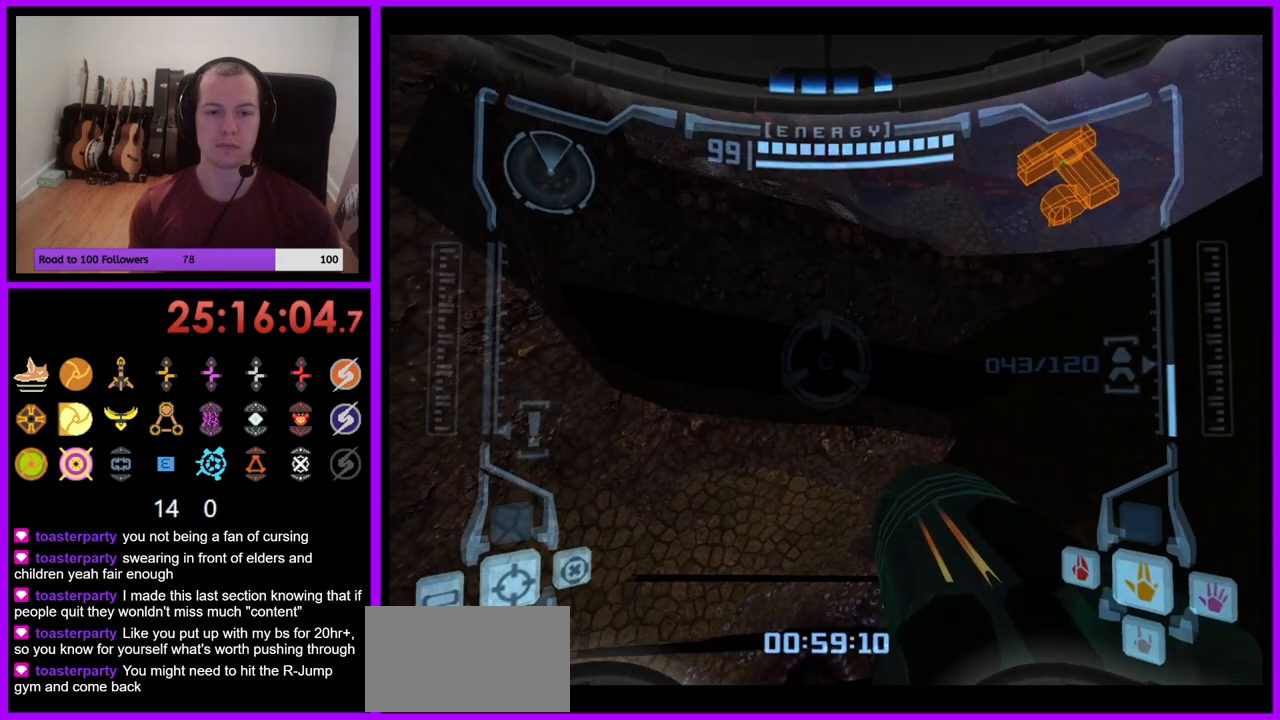
{"buttons": ["L1"], "left_stick": "up", "right_stick": "center", "events": [[33, "left_stick", "center"], [50, "L1", "down"], [200, "left_stick", "up"], [283, "B", "down"], [383, "B", "up"]]}
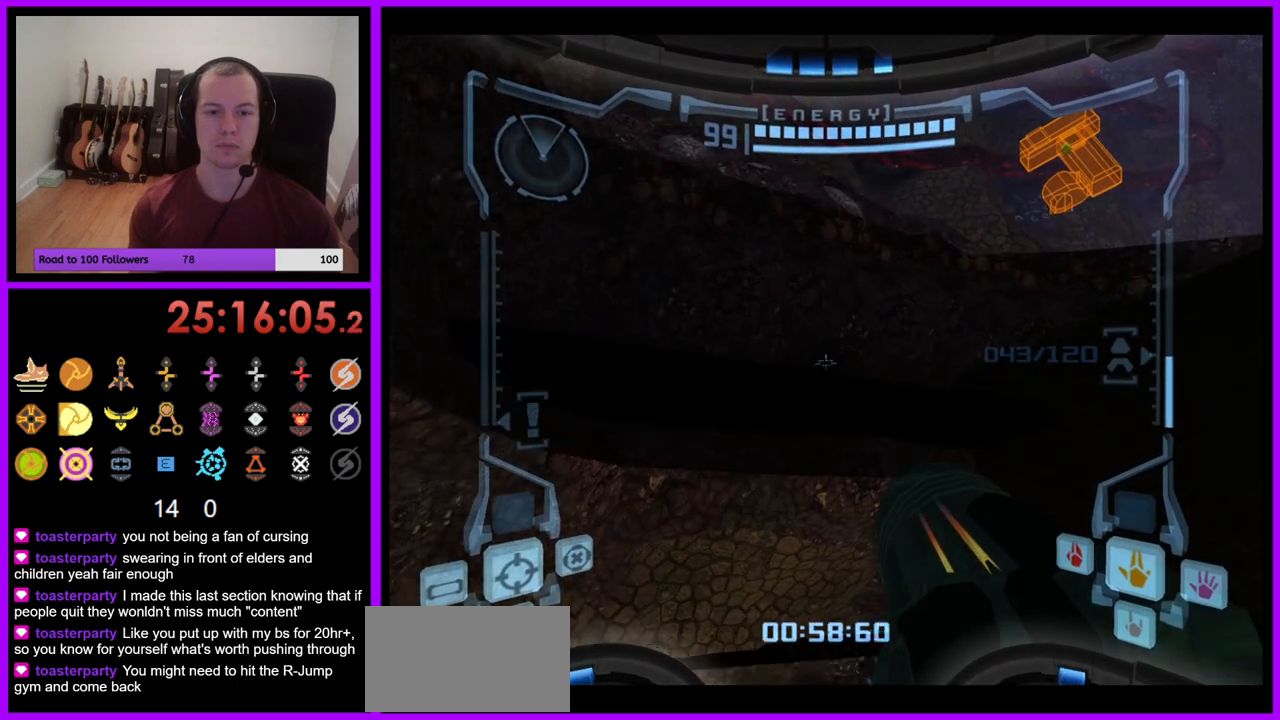
{"buttons": ["B", "L1"], "left_stick": "up", "right_stick": "center", "events": [[450, "B", "down"]]}
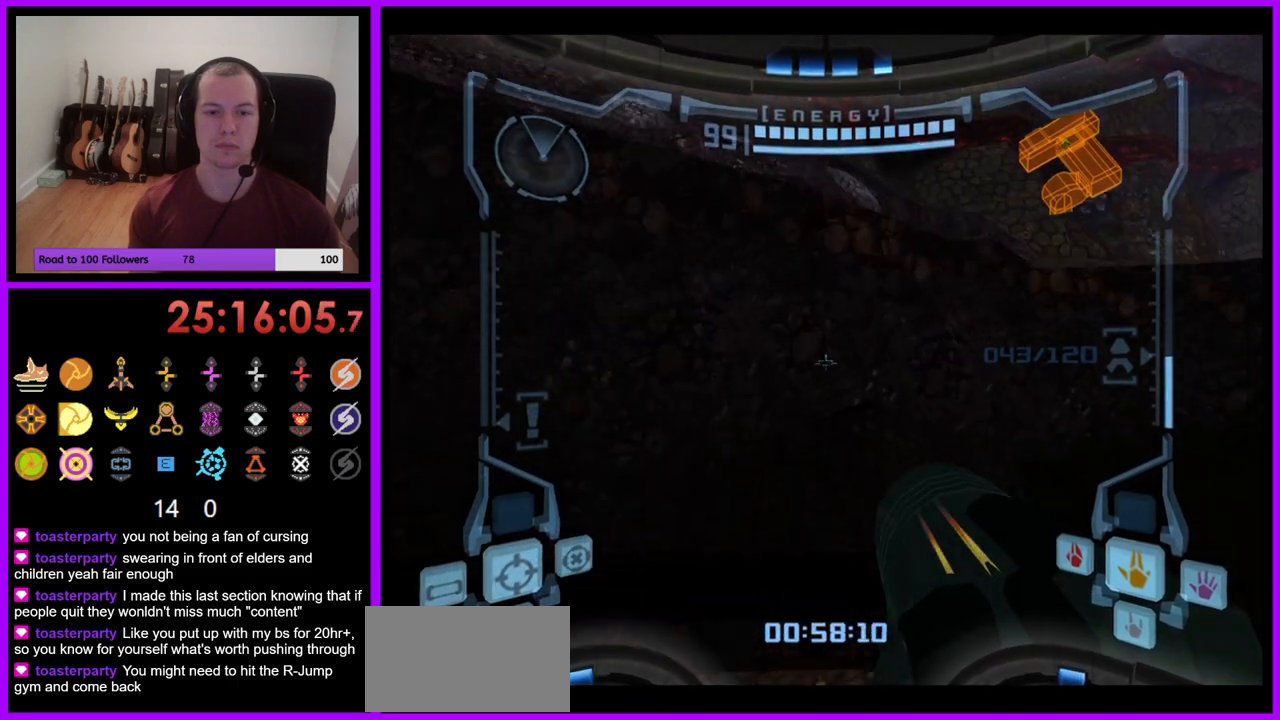
{"buttons": [], "left_stick": "right", "right_stick": "center", "events": [[50, "B", "up"], [150, "L1", "up"], [333, "left_stick", "right"]]}
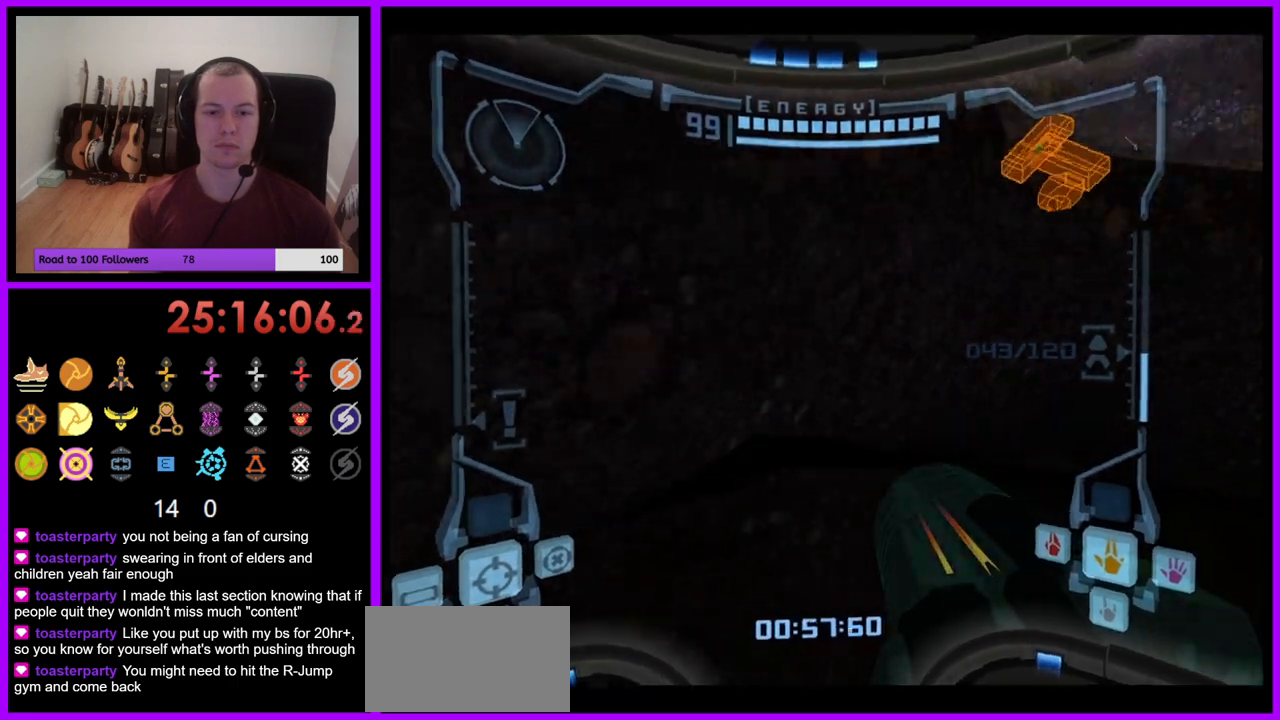
{"buttons": ["L1"], "left_stick": "up-right", "right_stick": "center", "events": [[283, "left_stick", "up-right"], [333, "L1", "down"], [350, "B", "down"], [433, "B", "up"]]}
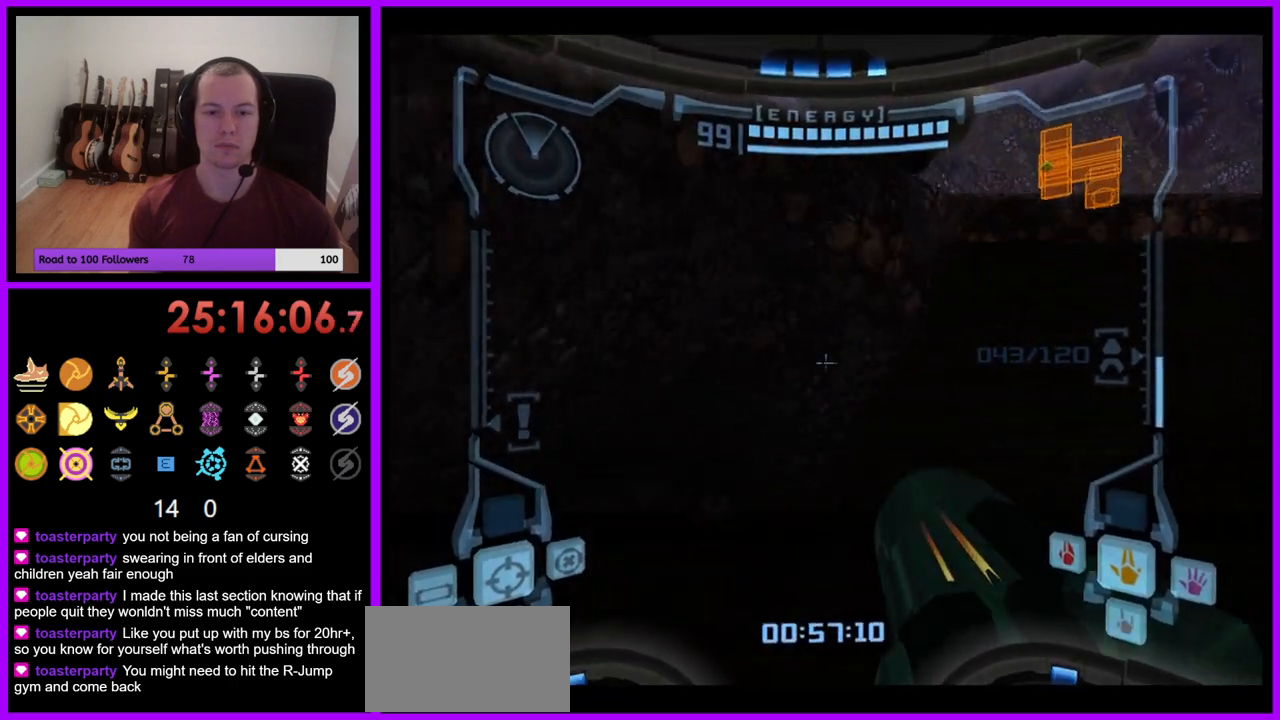
{"buttons": ["L1"], "left_stick": "up", "right_stick": "center", "events": [[150, "left_stick", "up"], [400, "B", "down"], [500, "B", "up"]]}
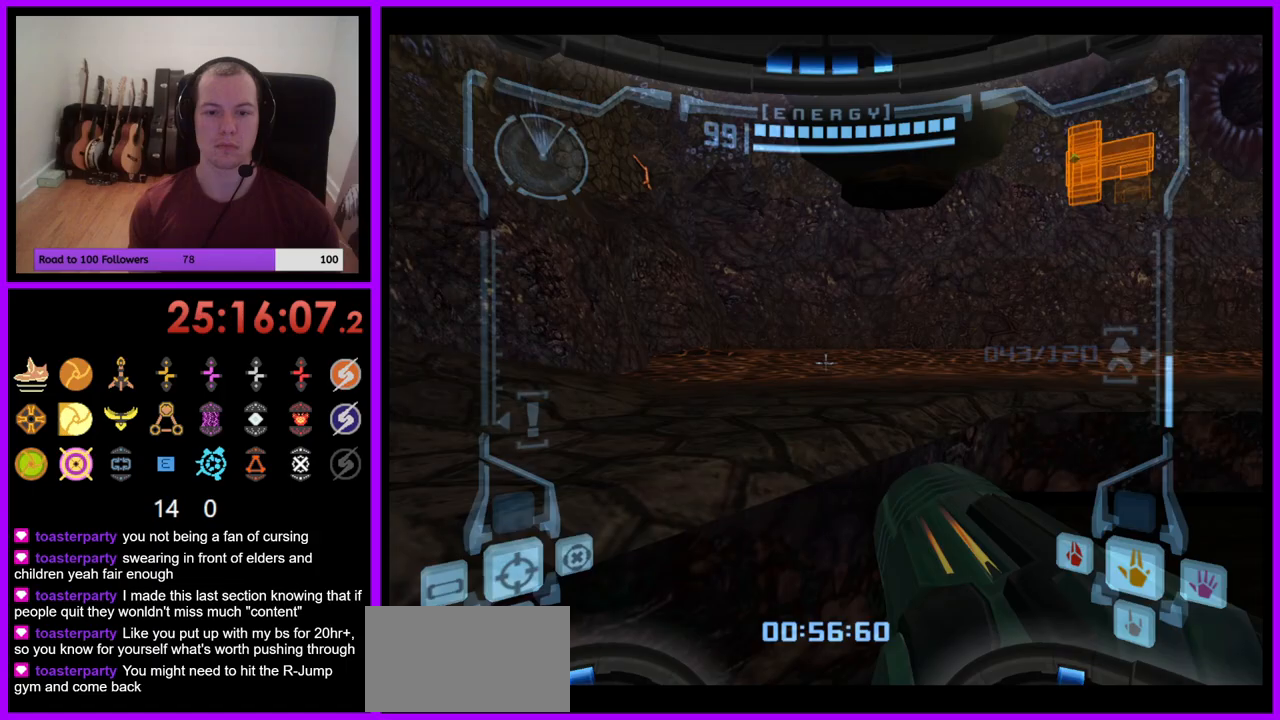
{"buttons": ["L1"], "left_stick": "up", "right_stick": "center", "events": [[117, "left_stick", "up-left"], [317, "left_stick", "up"]]}
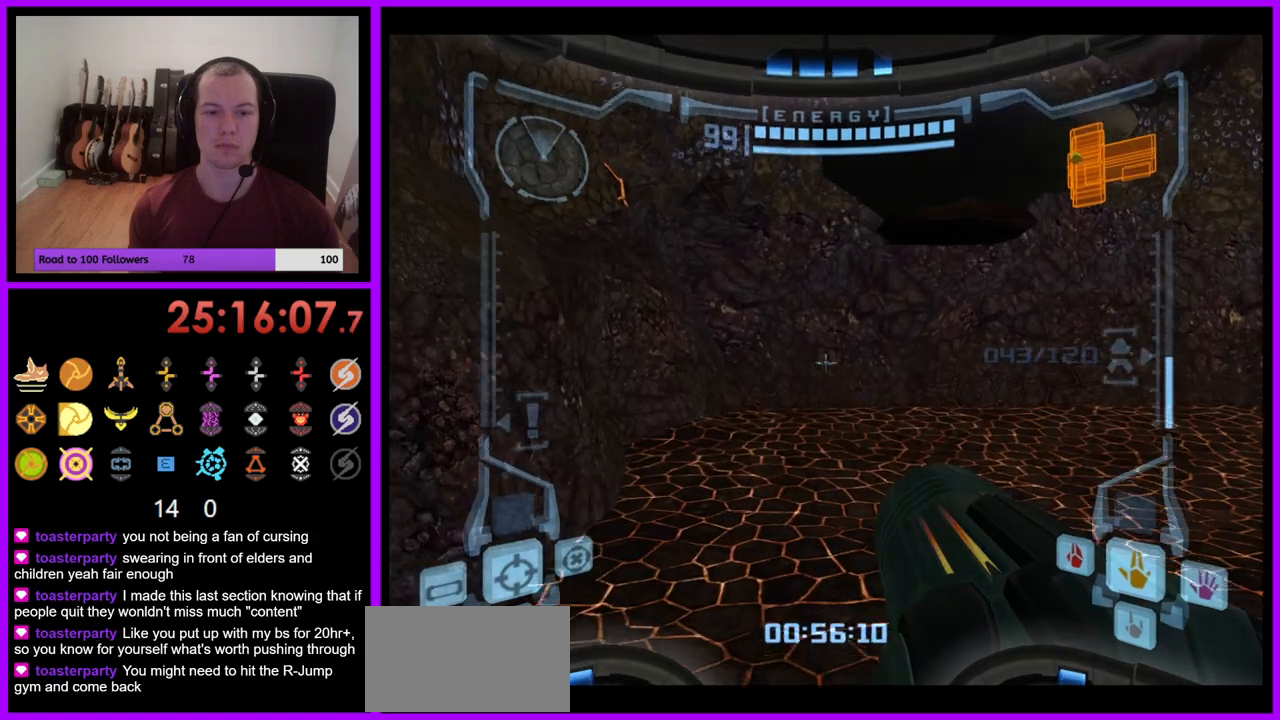
{"buttons": ["L1"], "left_stick": "up-left", "right_stick": "center", "events": [[150, "left_stick", "up-left"]]}
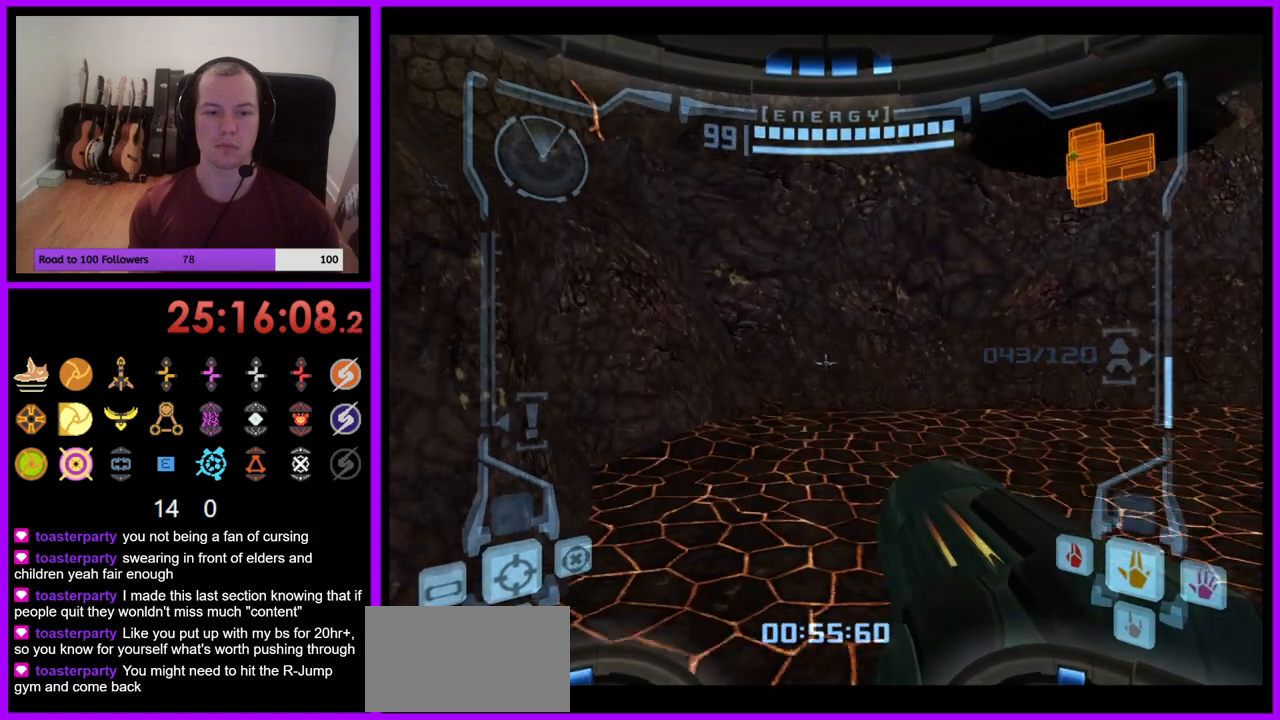
{"buttons": [], "left_stick": "up-right", "right_stick": "center", "events": [[33, "left_stick", "up"], [317, "L1", "up"], [433, "left_stick", "up-right"]]}
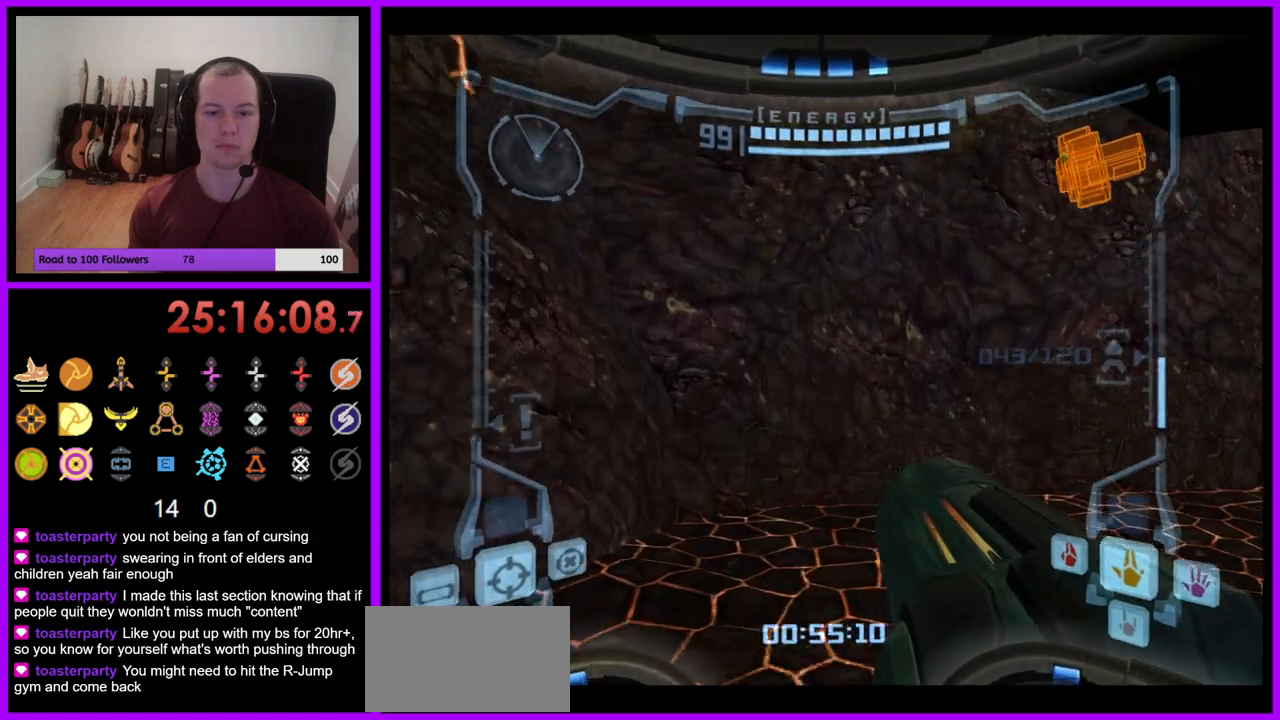
{"buttons": ["L1"], "left_stick": "down-right", "right_stick": "center", "events": [[217, "left_stick", "right"], [433, "left_stick", "down-right"], [500, "L1", "down"]]}
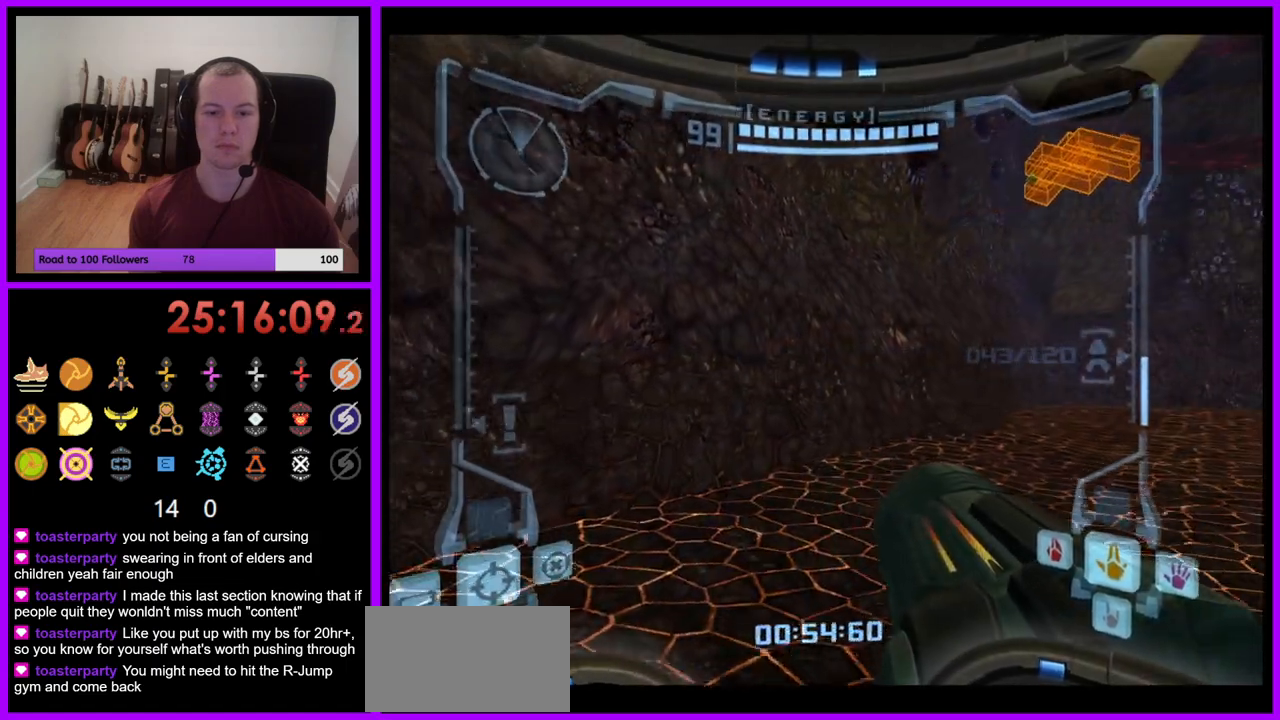
{"buttons": ["L1"], "left_stick": "up-left", "right_stick": "center", "events": [[17, "left_stick", "down"], [67, "B", "down"], [150, "left_stick", "down-left"], [183, "B", "up"], [383, "left_stick", "up-left"]]}
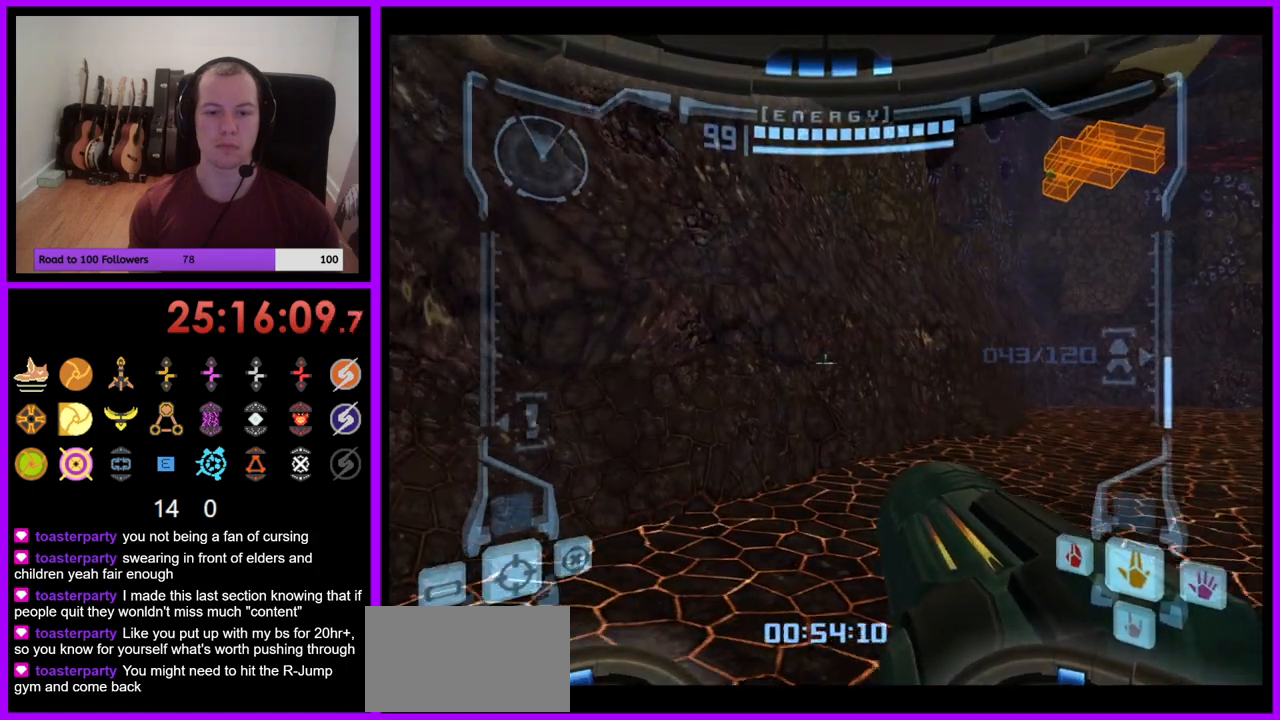
{"buttons": ["L1"], "left_stick": "down-left", "right_stick": "center", "events": [[33, "left_stick", "center"], [217, "left_stick", "down"], [317, "B", "down"], [383, "B", "up"], [500, "left_stick", "down-left"]]}
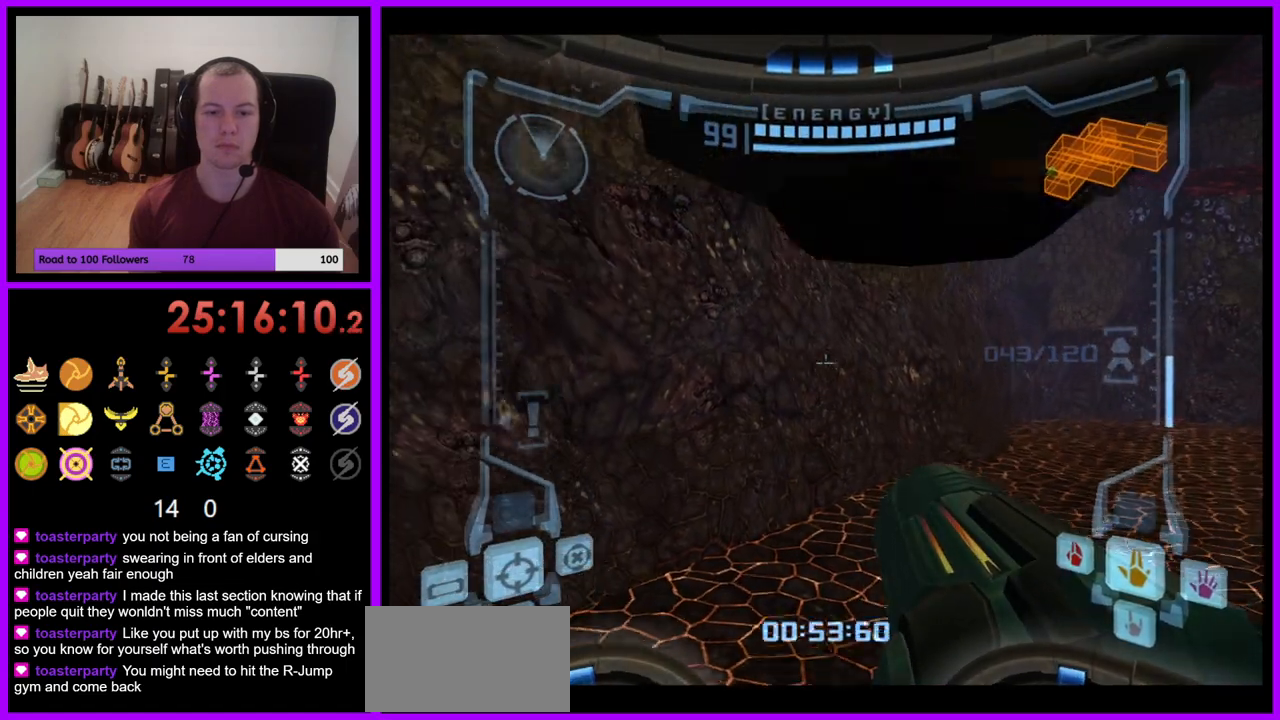
{"buttons": ["B", "L1"], "left_stick": "left", "right_stick": "center", "events": [[17, "left_stick", "down"], [50, "left_stick", "up"], [333, "B", "down"], [367, "left_stick", "left"]]}
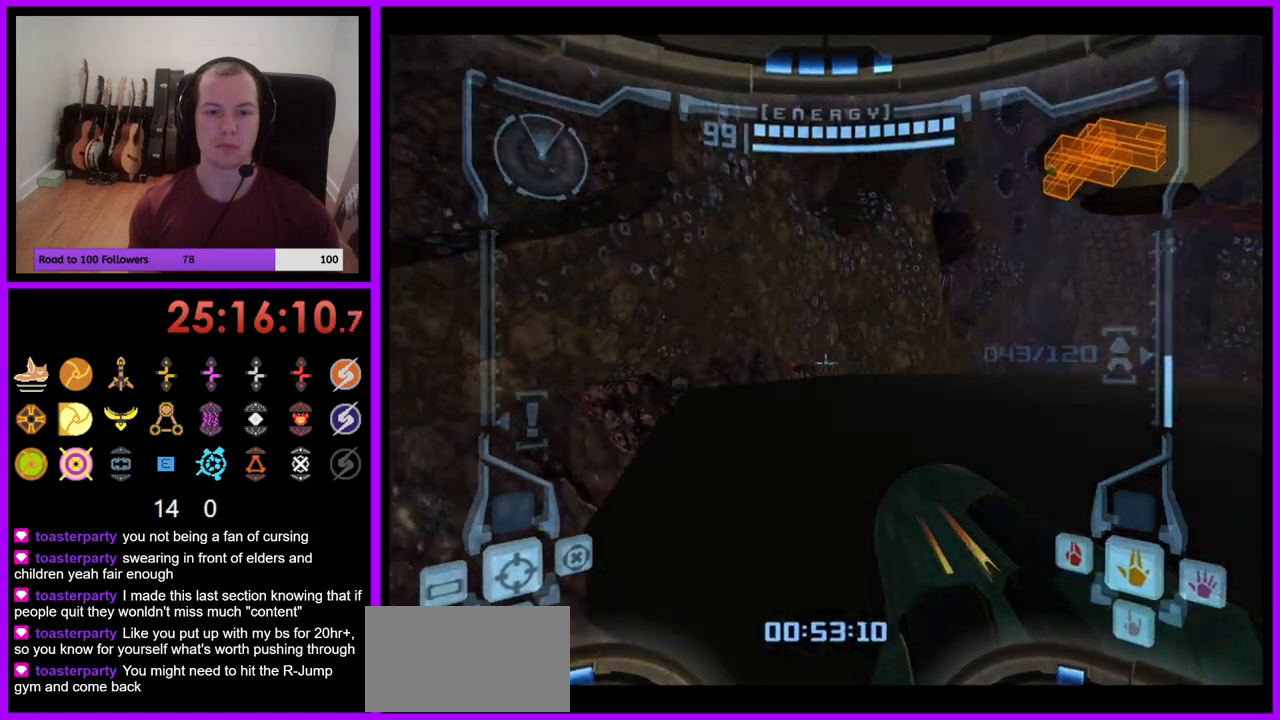
{"buttons": [], "left_stick": "right", "right_stick": "center", "events": [[17, "B", "up"], [17, "left_stick", "up"], [200, "left_stick", "up-right"], [350, "L1", "up"], [383, "left_stick", "right"]]}
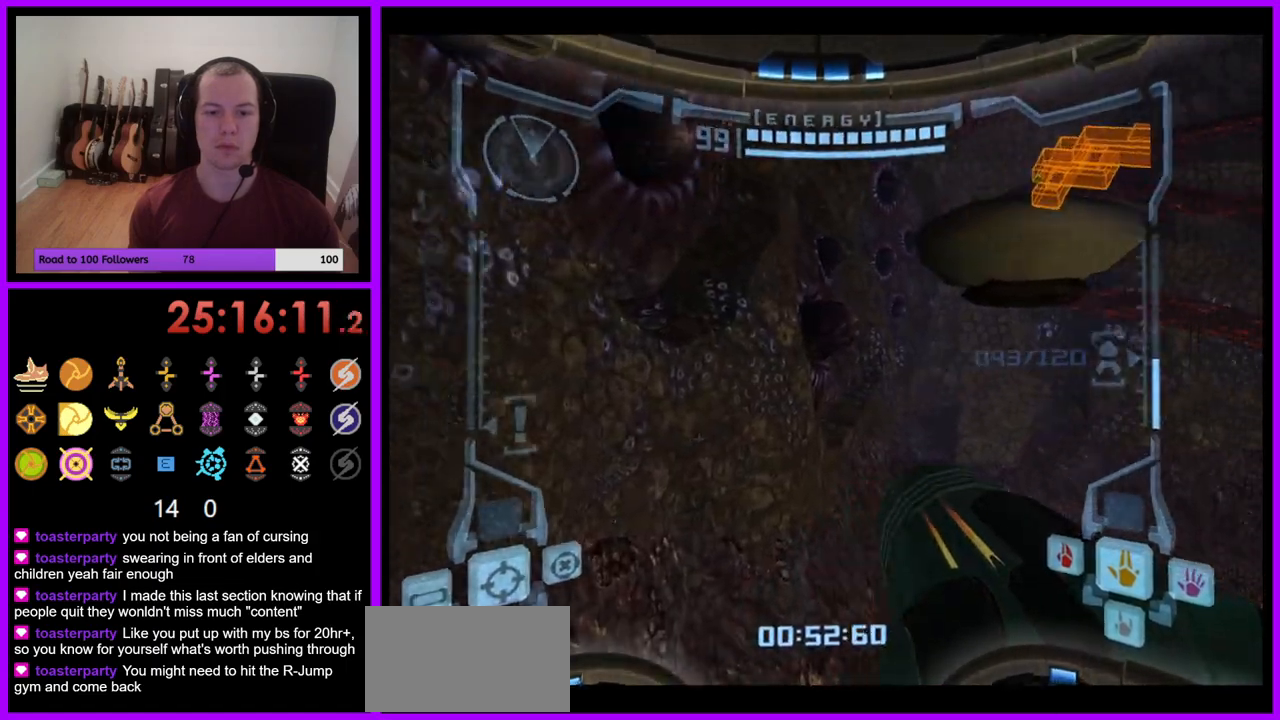
{"buttons": ["L1"], "left_stick": "up", "right_stick": "center", "events": [[167, "right_stick", "up-right"], [183, "left_stick", "center"], [233, "L1", "down"], [250, "right_stick", "center"], [400, "left_stick", "up"]]}
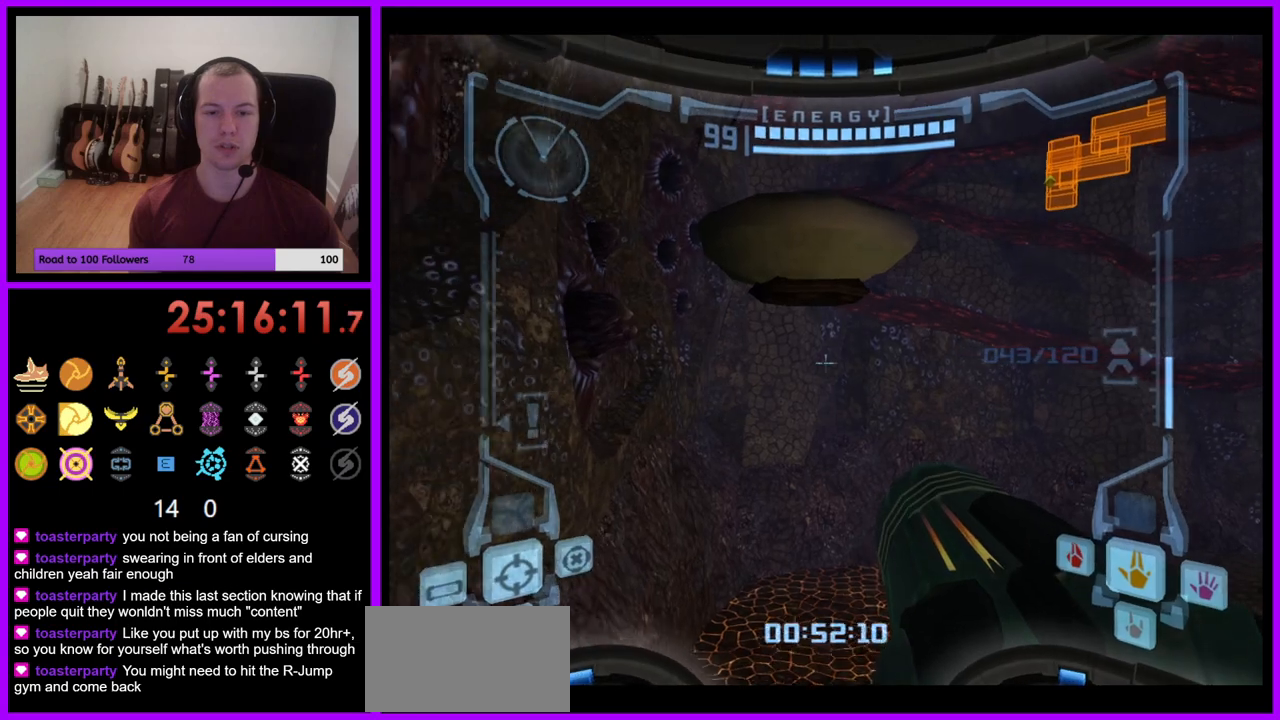
{"buttons": [], "left_stick": "up", "right_stick": "center", "events": [[117, "B", "down"], [267, "B", "up"], [417, "L1", "up"]]}
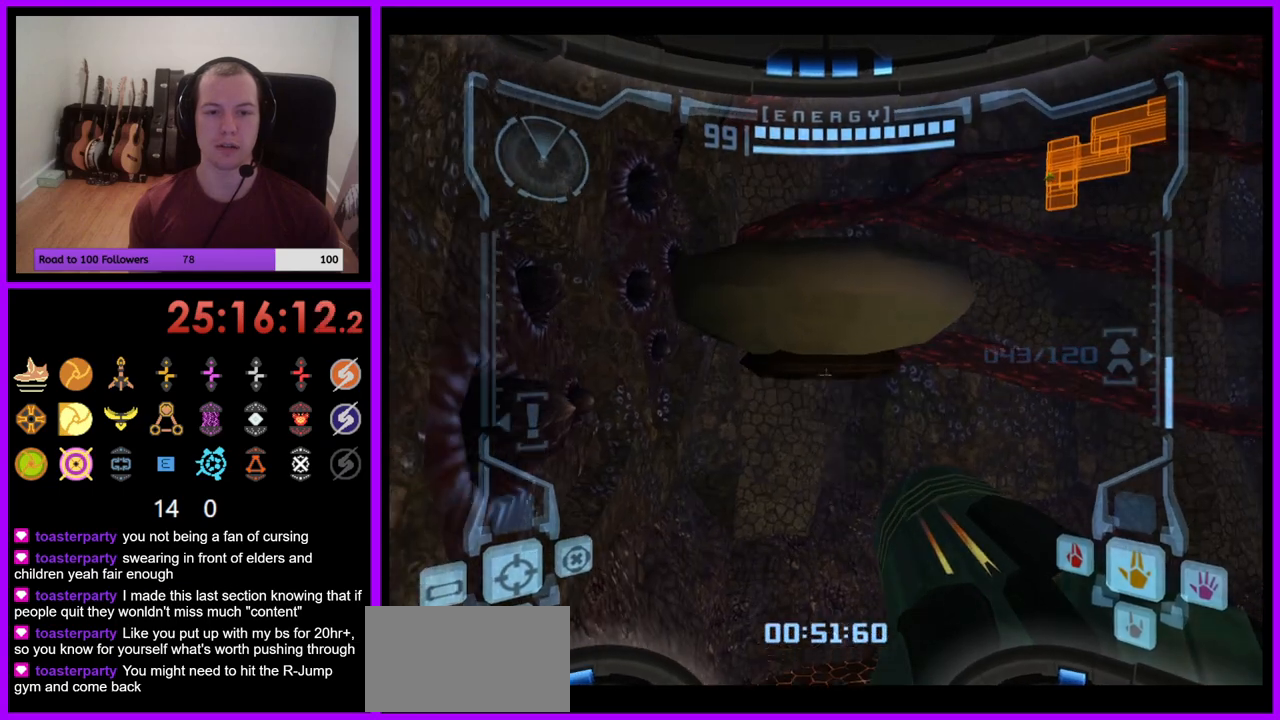
{"buttons": ["B"], "left_stick": "up", "right_stick": "center", "events": [[300, "B", "down"]]}
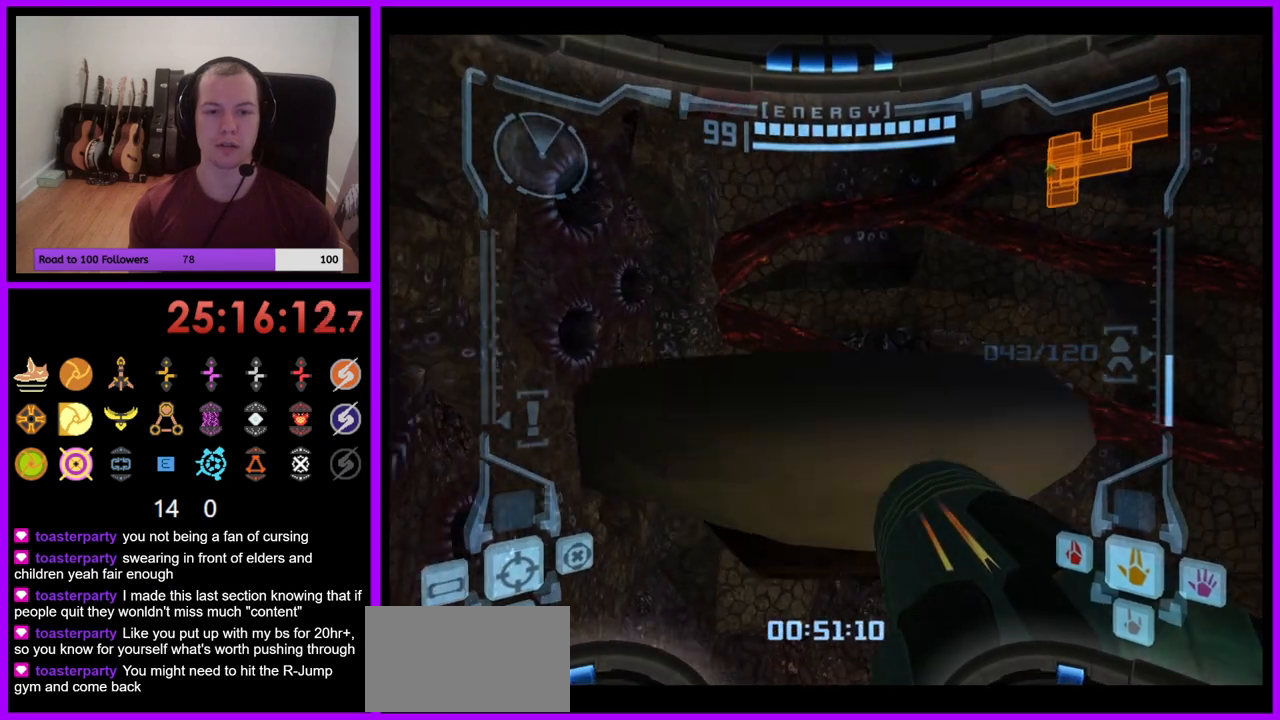
{"buttons": [], "left_stick": "up-right", "right_stick": "center", "events": [[233, "B", "up"], [400, "left_stick", "up-right"]]}
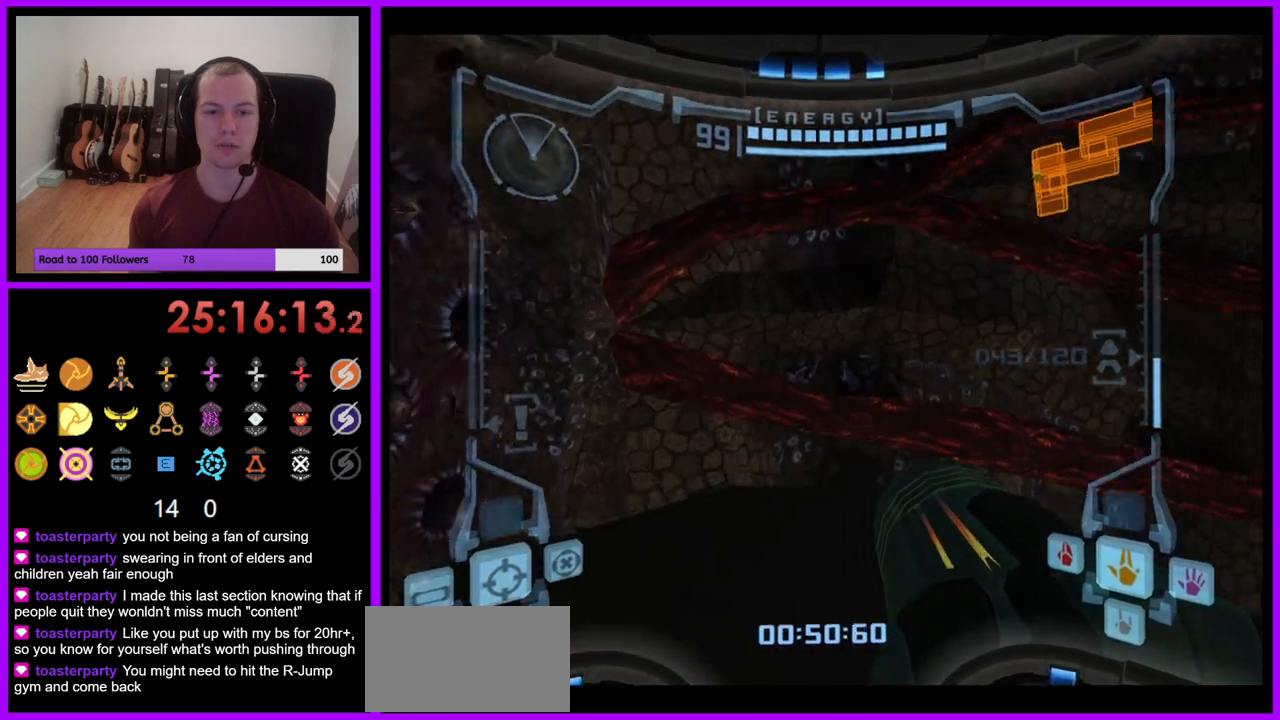
{"buttons": [], "left_stick": "right", "right_stick": "center", "events": [[300, "left_stick", "right"]]}
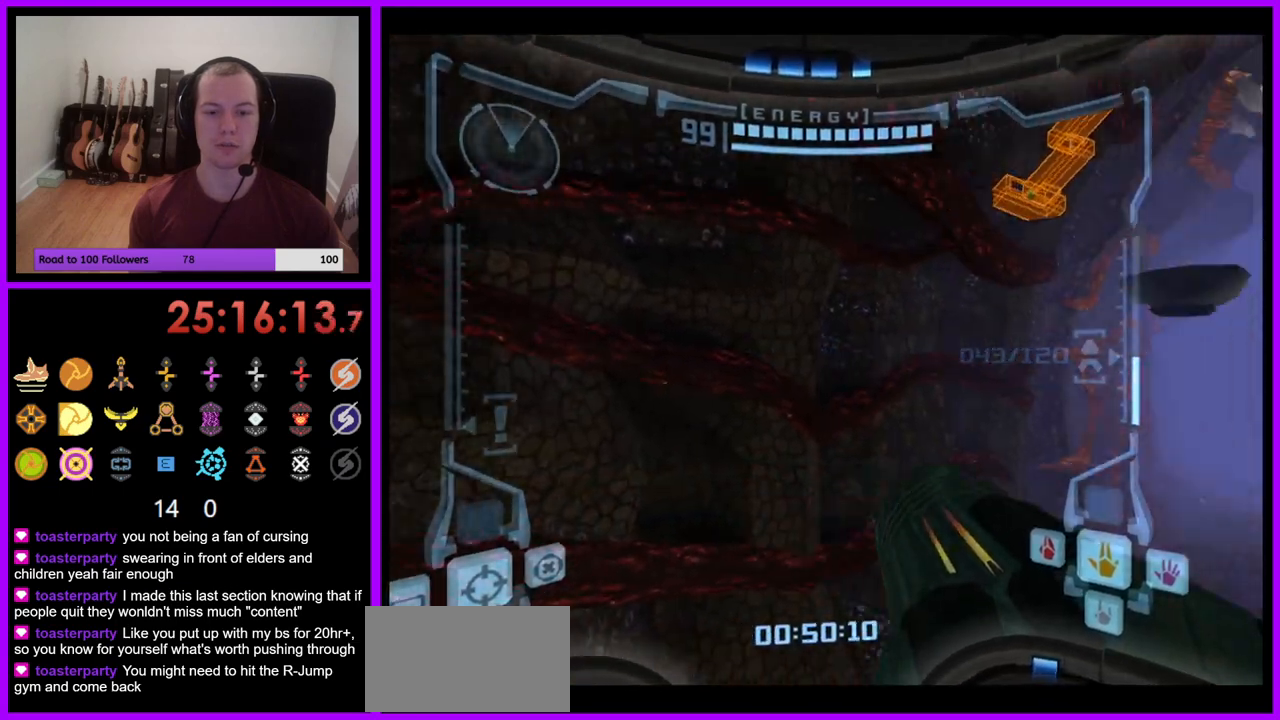
{"buttons": [], "left_stick": "up-right", "right_stick": "center", "events": [[417, "left_stick", "up-right"]]}
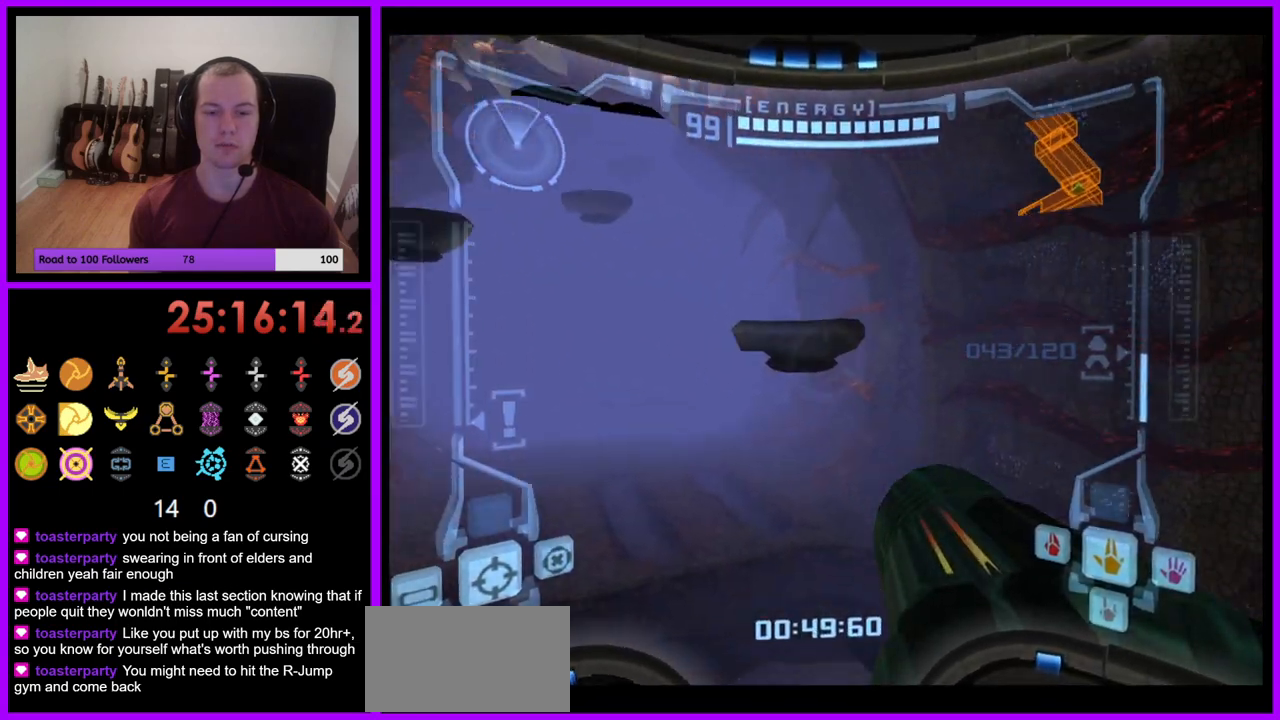
{"buttons": ["L1"], "left_stick": "down", "right_stick": "center", "events": [[33, "left_stick", "up"], [300, "left_stick", "center"], [333, "L1", "down"], [350, "left_stick", "down"]]}
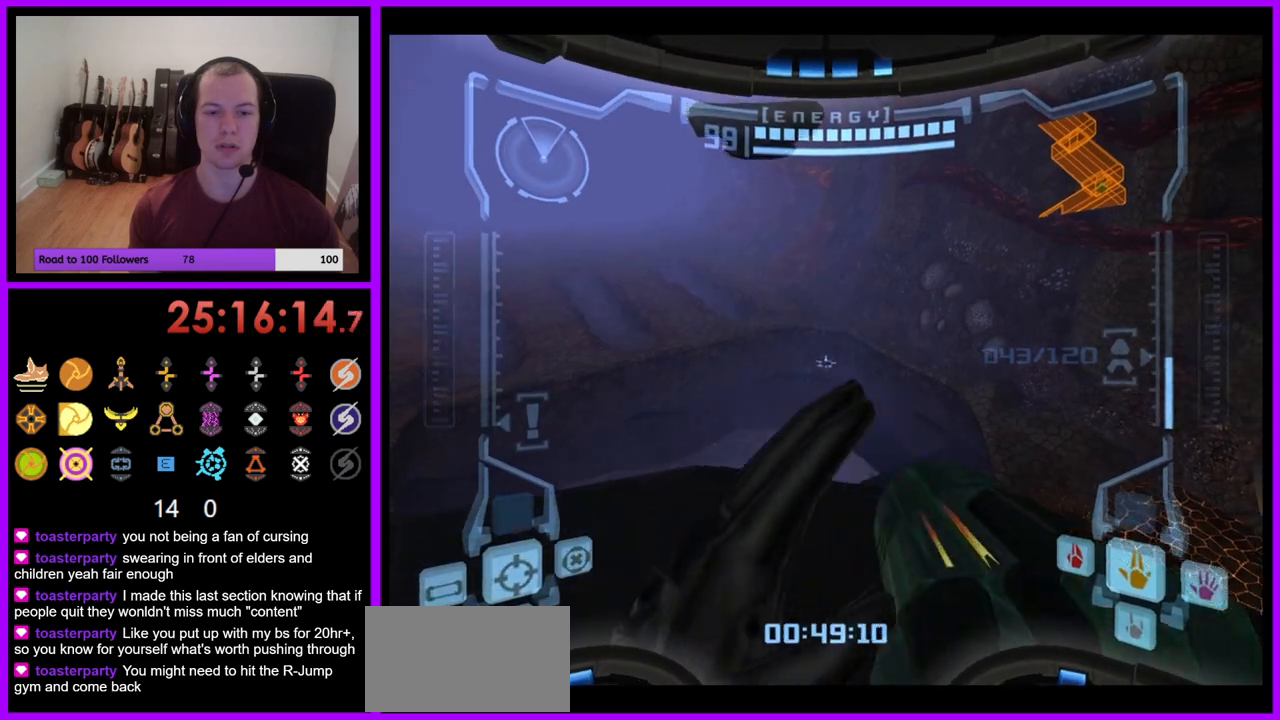
{"buttons": ["L1"], "left_stick": "up", "right_stick": "center", "events": [[83, "left_stick", "center"], [300, "left_stick", "up"]]}
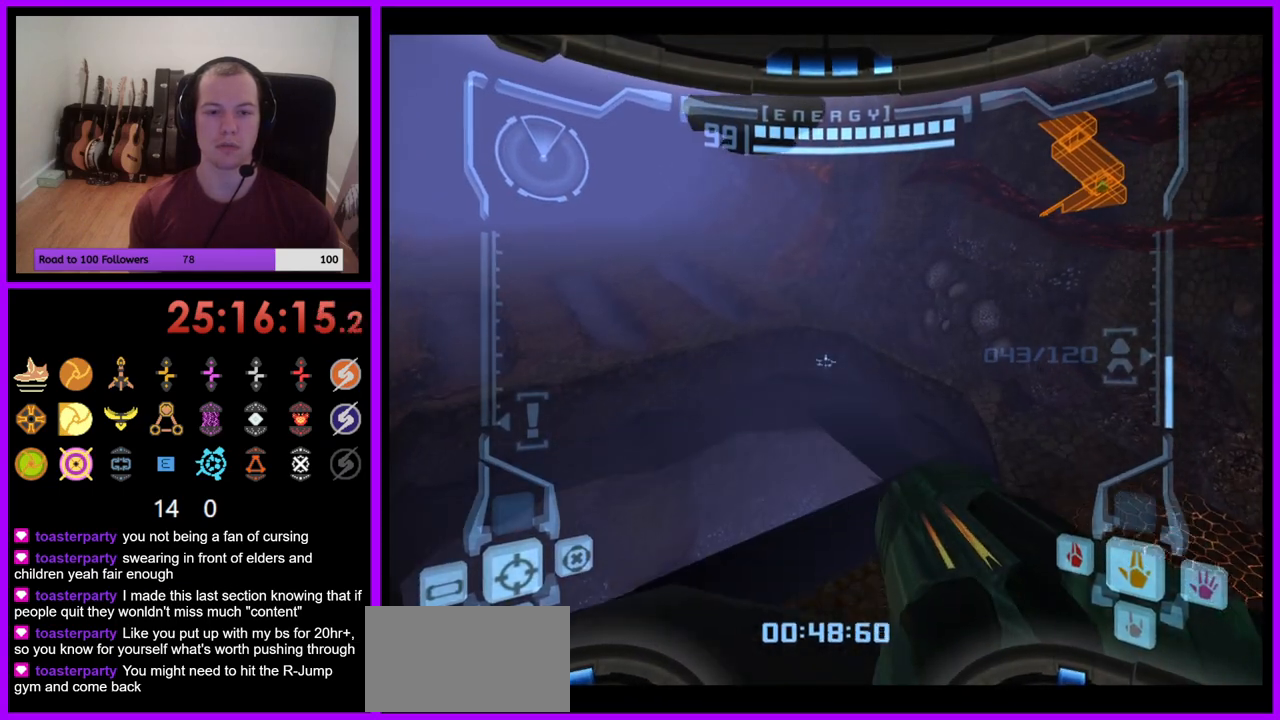
{"buttons": [], "left_stick": "up-left", "right_stick": "center", "events": [[117, "B", "down"], [200, "B", "up"], [333, "L1", "up"], [433, "left_stick", "up-left"]]}
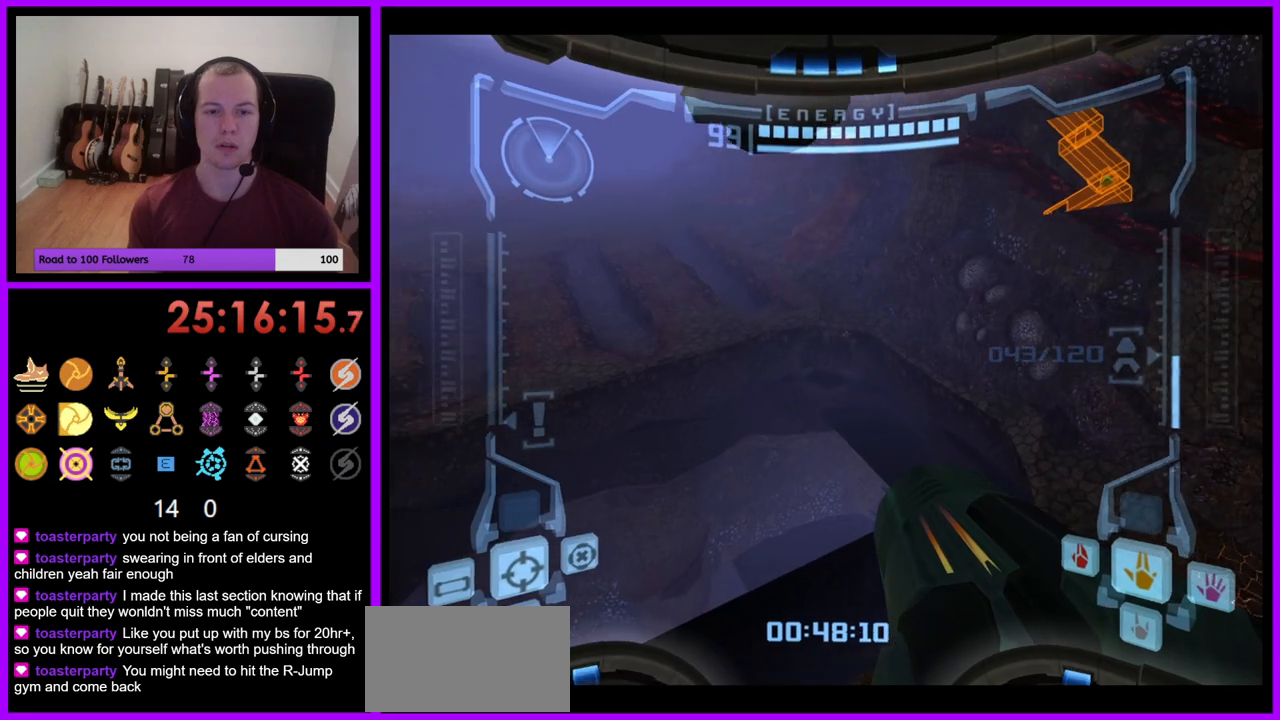
{"buttons": [], "left_stick": "up-left", "right_stick": "center", "events": []}
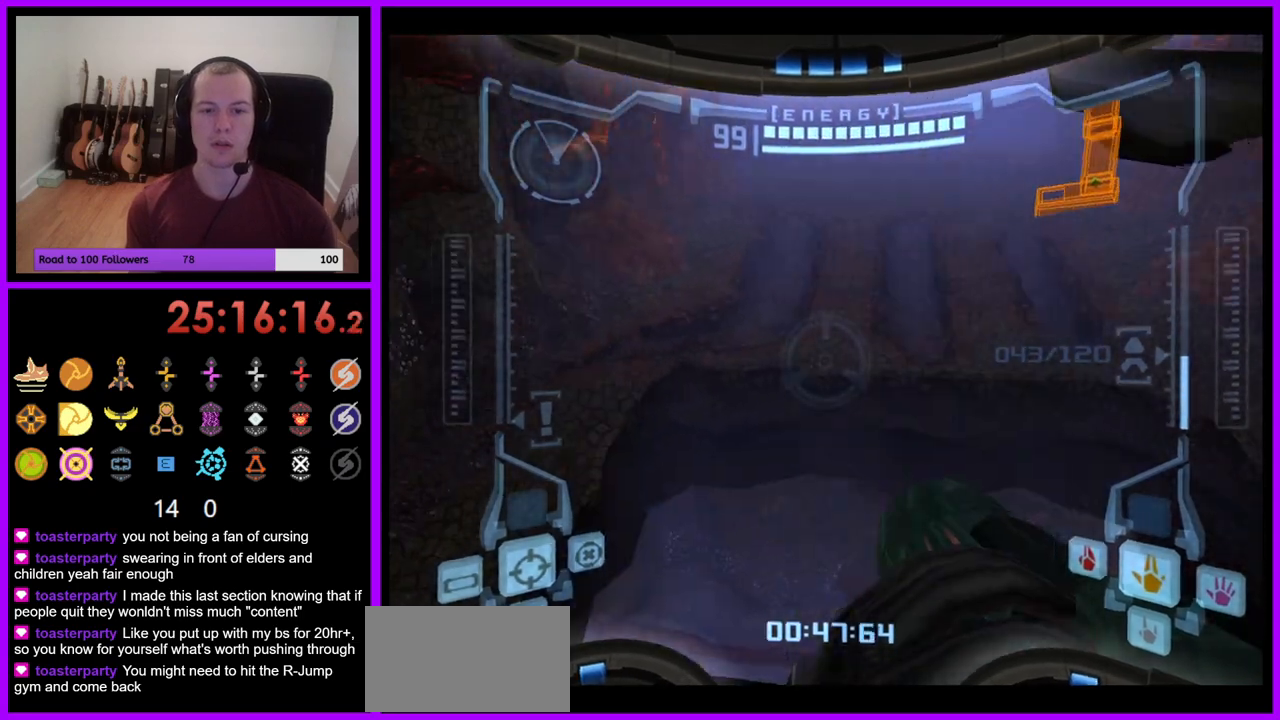
{"buttons": [], "left_stick": "up", "right_stick": "center", "events": [[83, "L1", "down"], [83, "left_stick", "up"], [150, "B", "down"], [217, "B", "up"], [283, "L1", "up"]]}
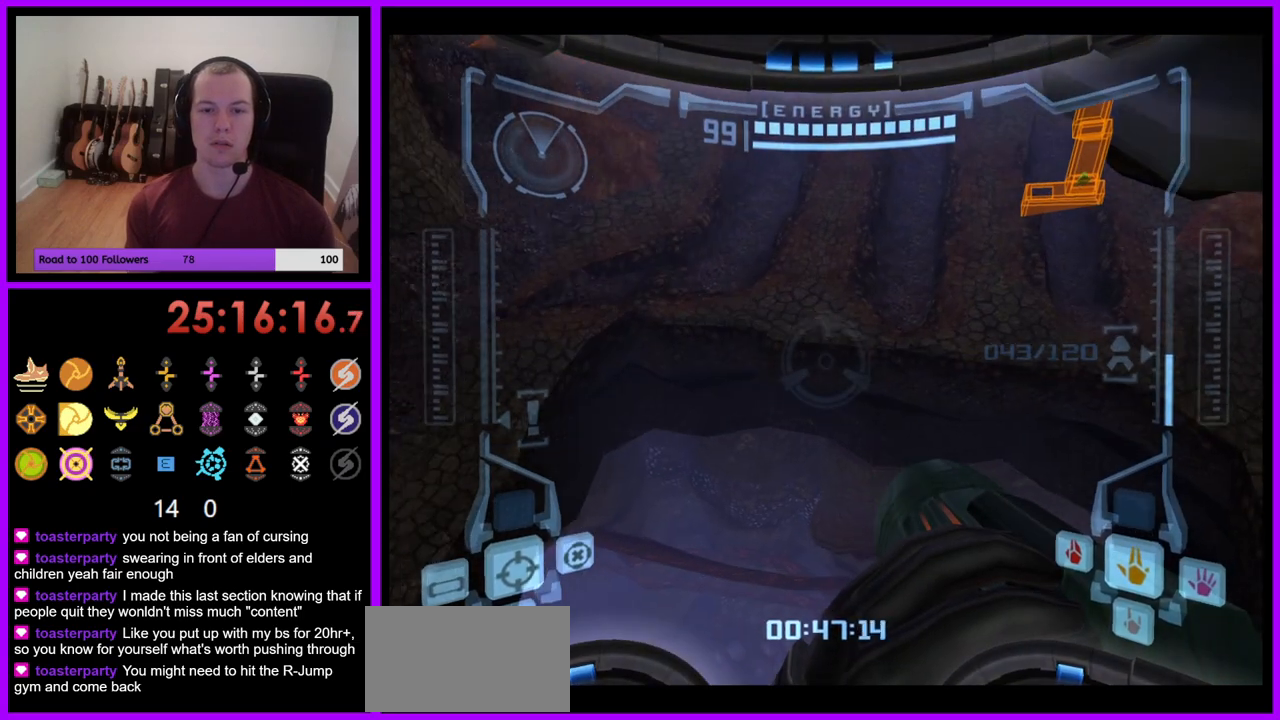
{"buttons": [], "left_stick": "up", "right_stick": "center", "events": []}
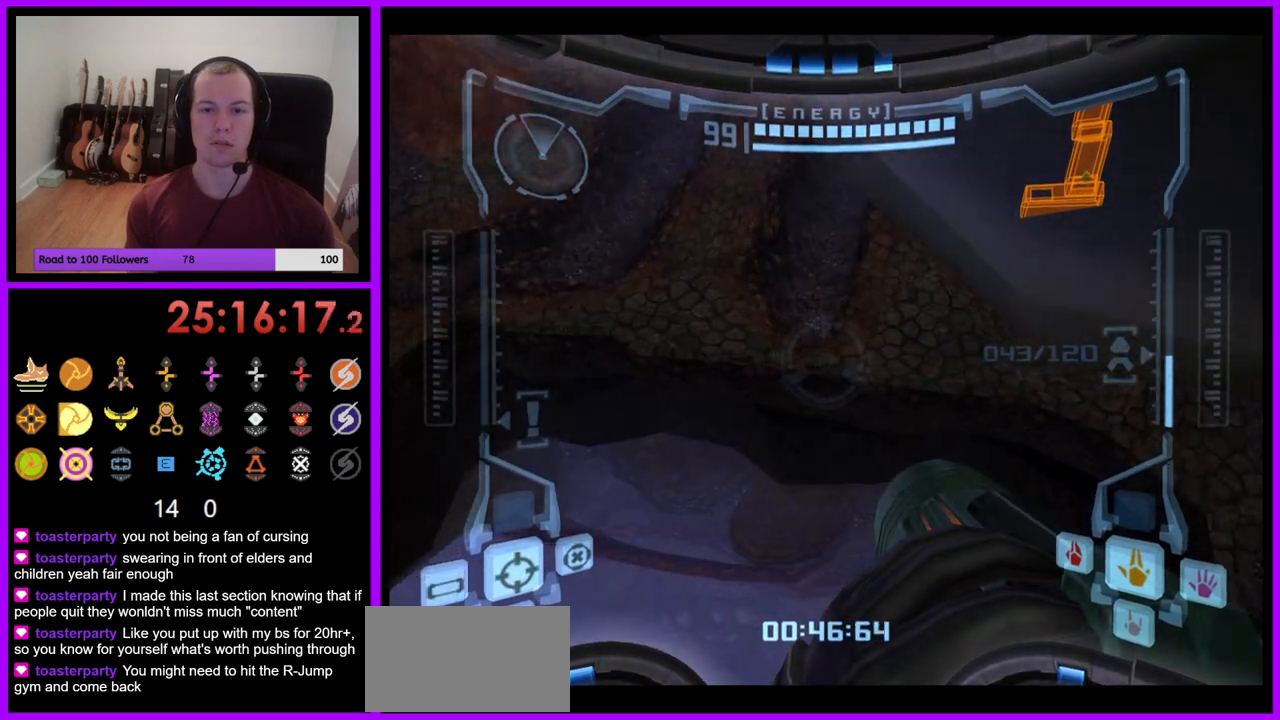
{"buttons": [], "left_stick": "up-right", "right_stick": "center", "events": [[433, "left_stick", "up-right"]]}
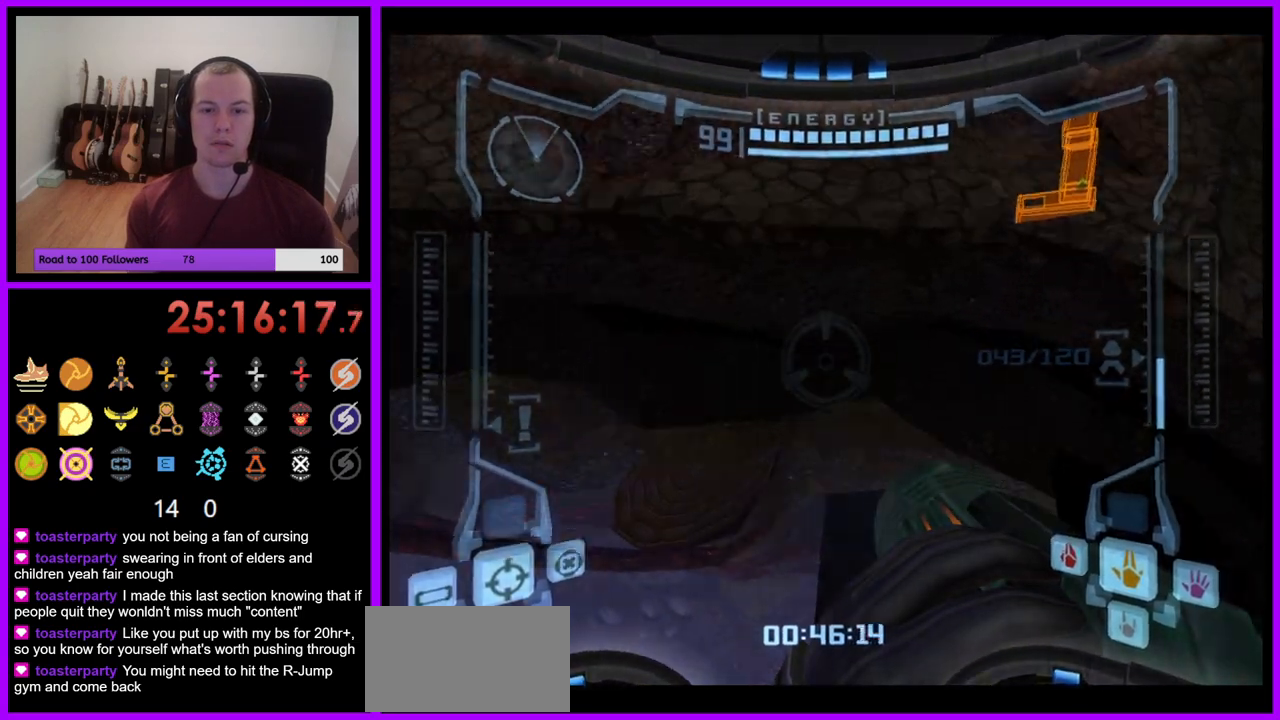
{"buttons": [], "left_stick": "up-left", "right_stick": "center", "events": [[450, "left_stick", "up-left"]]}